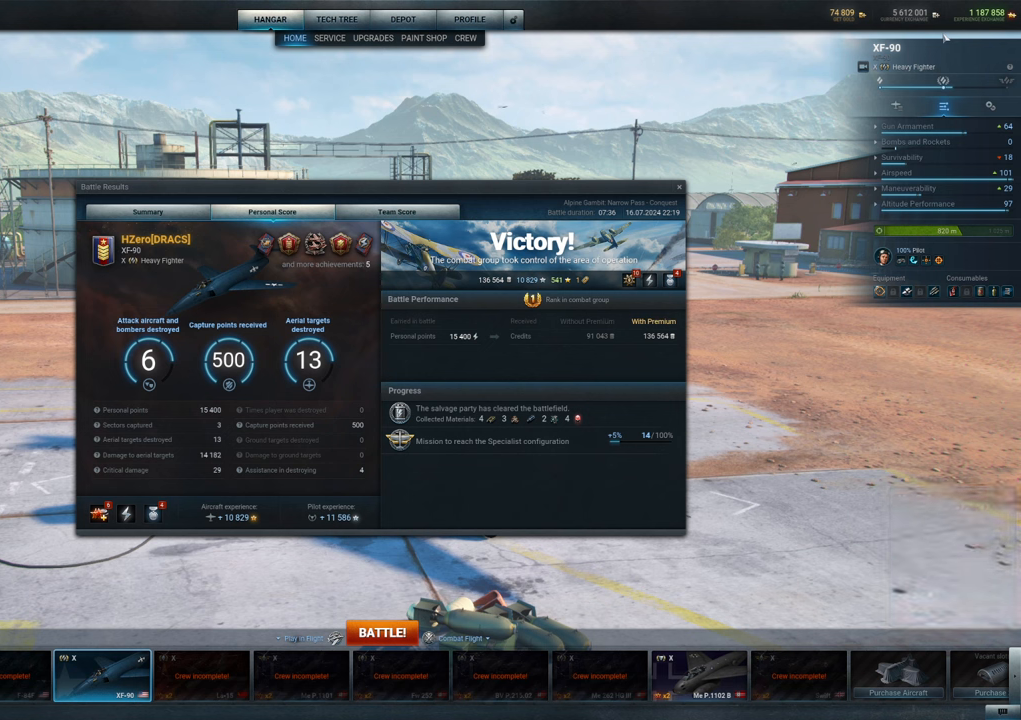
Gameplay with keyboard and mouse; each line is a JSON object with the keys and mouse buttons held at the frame after it. "events" lists presses ("down") and releases ("up") of "1", "2", "3", "4", "5", "a", "alt", "c", "caps_lock", "ctrl", "d", "e", "f", "g", "q", "r", "s", "shift", "space", "t", "tab", "v", "w", "x", "z", "mouse_left", "mouse_wheel" and "mouse_right" between this image and that frame as [ms after this image, input, new state], when the widget could be followed in between. "mouse_left", "mouse_wheel", "mouse_right" = the "left", "wheel", "right" buttons of the "mouse" list. No other keys are recorded. "wheel" means that the mouse wheel is clicked or scrolled. "mouse_move" is the direction in which the mouse moves at that frame (one of eight, or "still"), when it could be read.
{"keys": [], "mouse": [], "mouse_move": "left", "events": []}
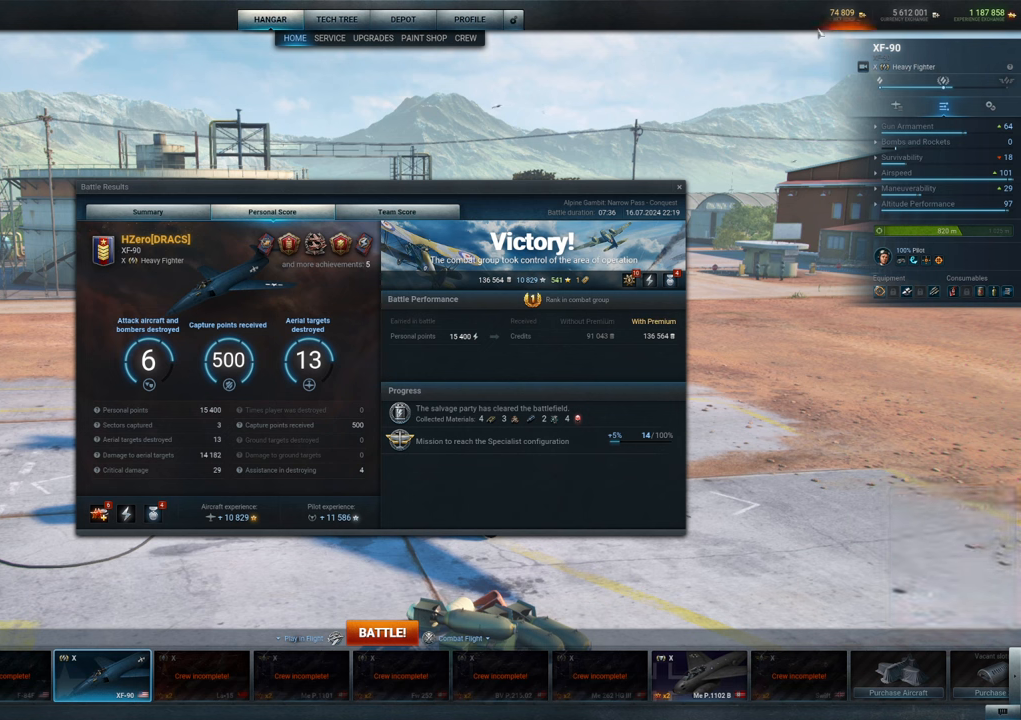
{"keys": [], "mouse": [], "mouse_move": "down-left", "events": []}
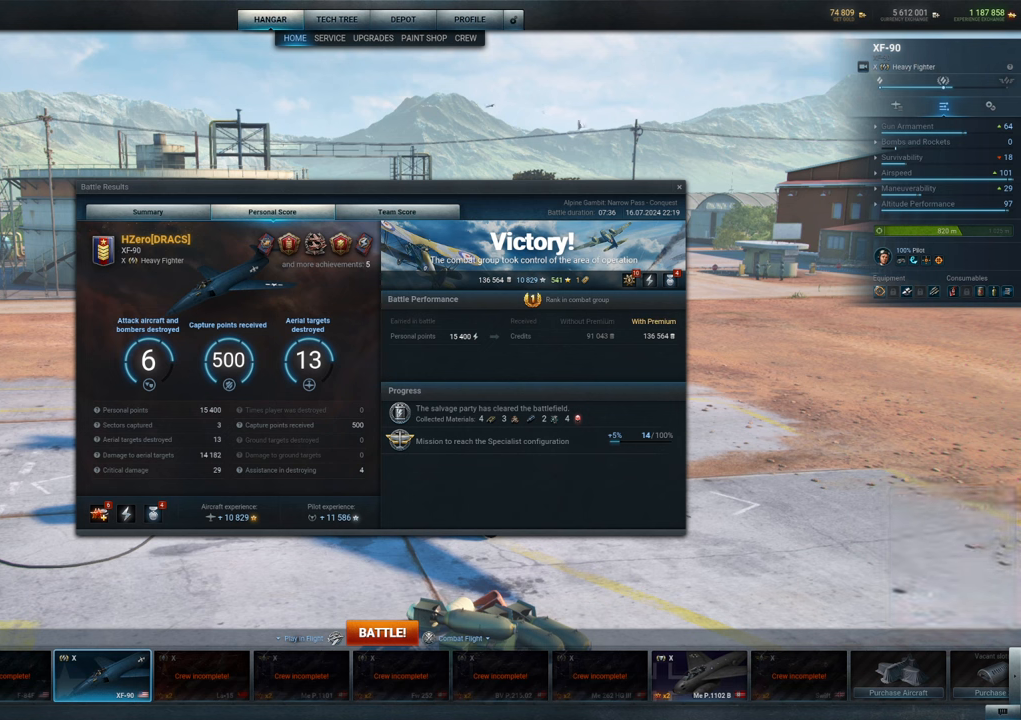
{"keys": [], "mouse": [], "mouse_move": "down-left", "events": []}
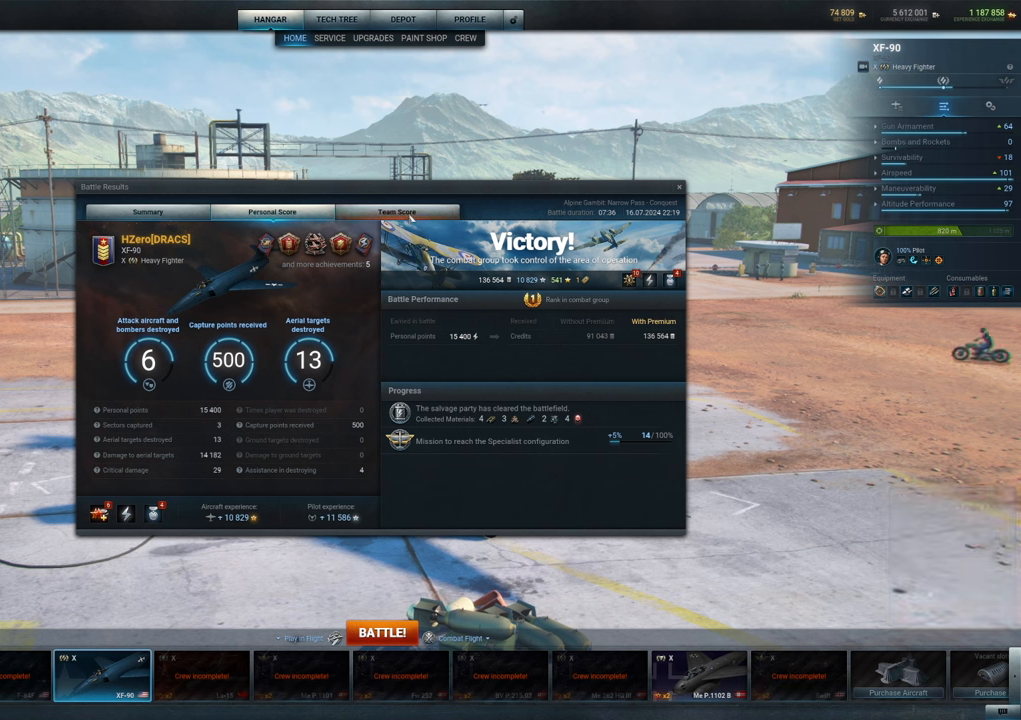
{"keys": [], "mouse": [], "mouse_move": "still", "events": [[250, "mouse_left", "down"], [417, "mouse_left", "up"]]}
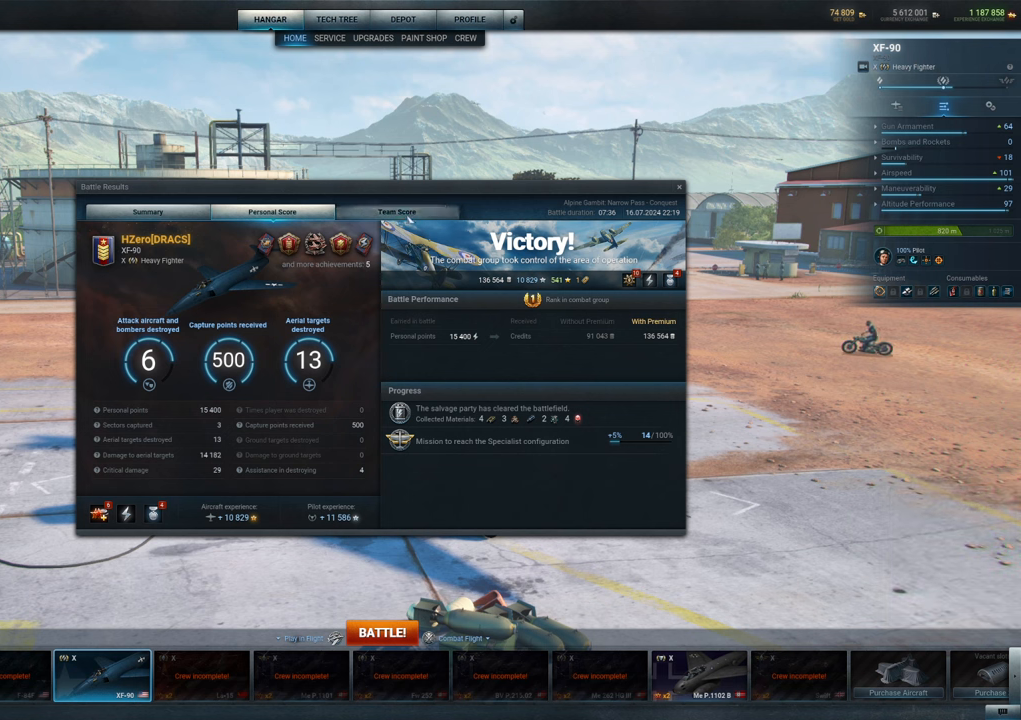
{"keys": [], "mouse": [], "mouse_move": "still", "events": []}
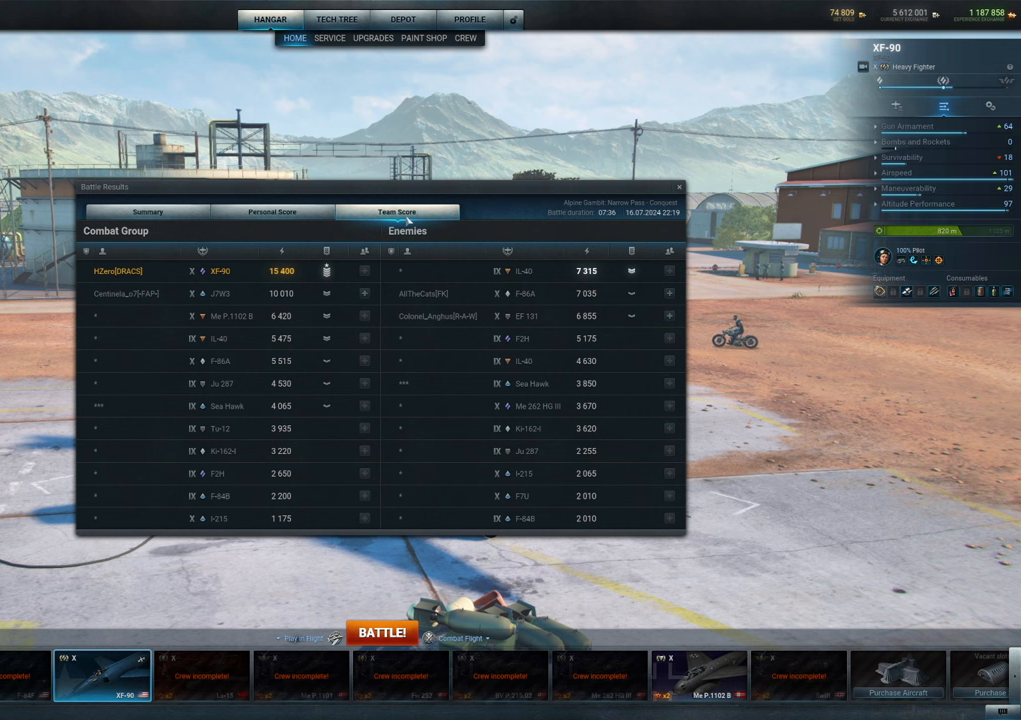
{"keys": [], "mouse": [], "mouse_move": "still", "events": []}
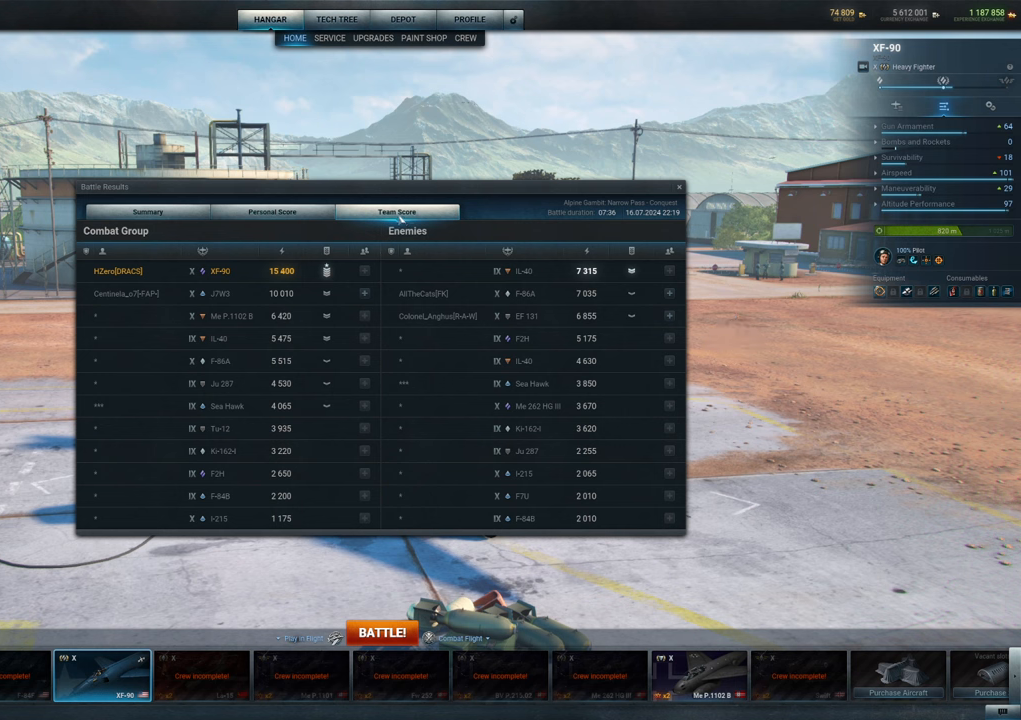
{"keys": [], "mouse": [], "mouse_move": "still", "events": []}
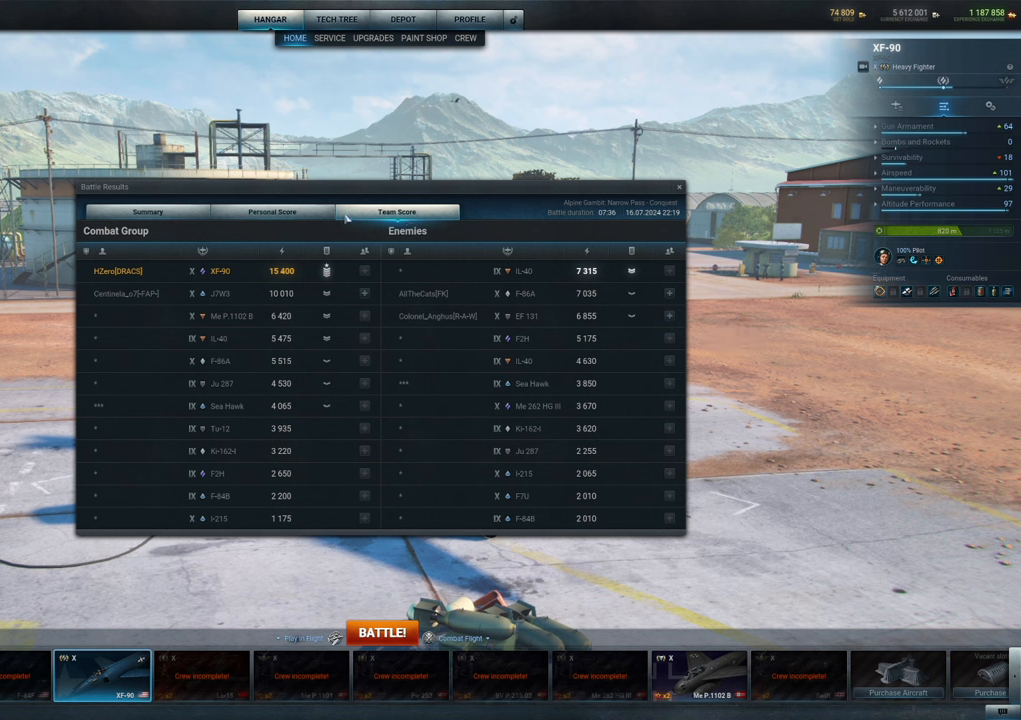
{"keys": [], "mouse": [], "mouse_move": "still", "events": []}
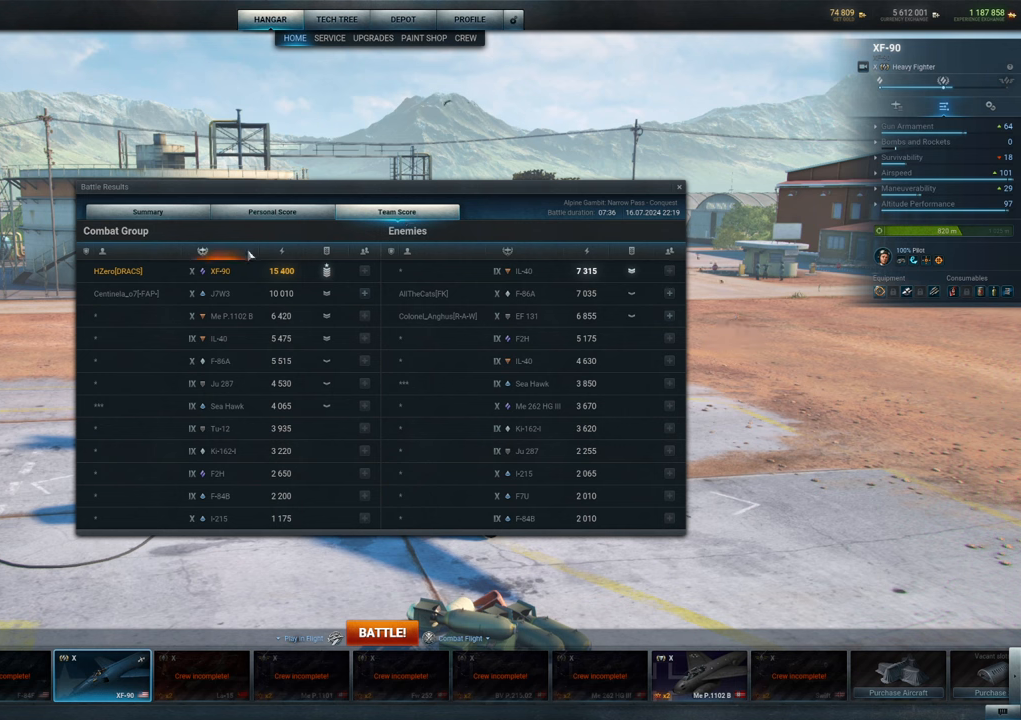
{"keys": [], "mouse": [], "mouse_move": "up", "events": []}
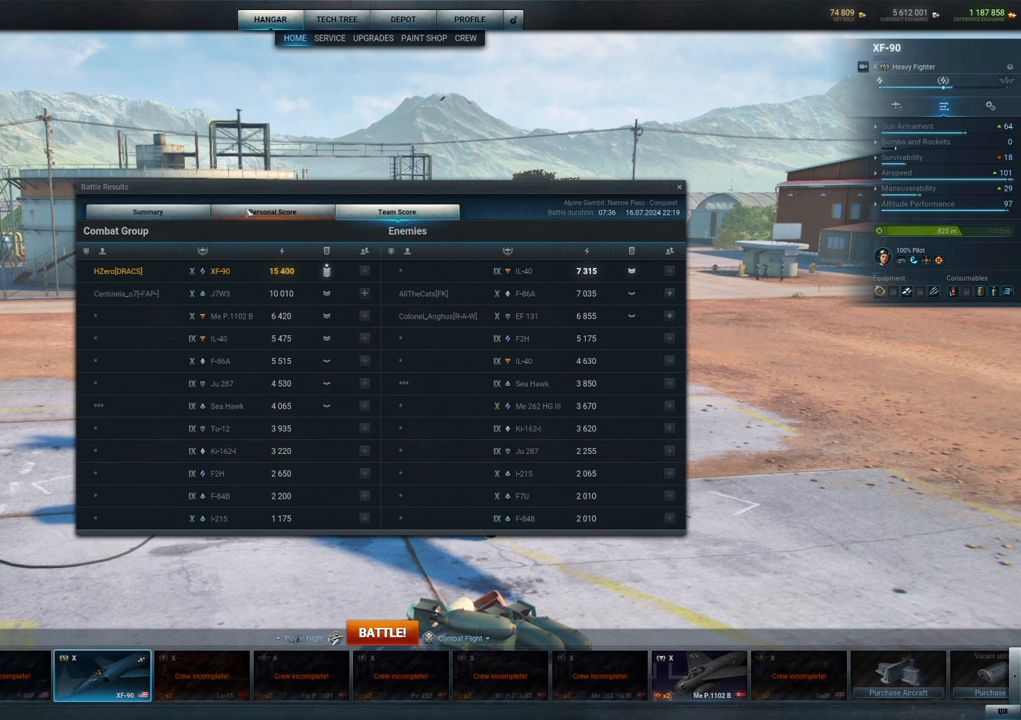
{"keys": [], "mouse": ["left"], "mouse_move": "still", "events": [[400, "mouse_left", "down"]]}
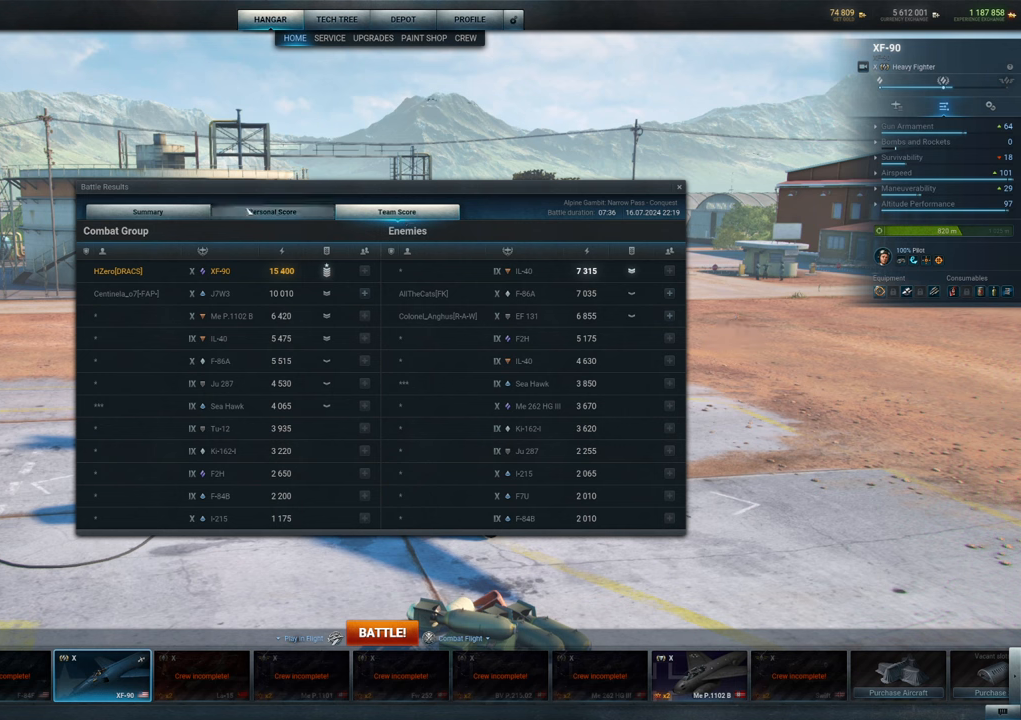
{"keys": [], "mouse": [], "mouse_move": "down", "events": [[33, "mouse_left", "up"]]}
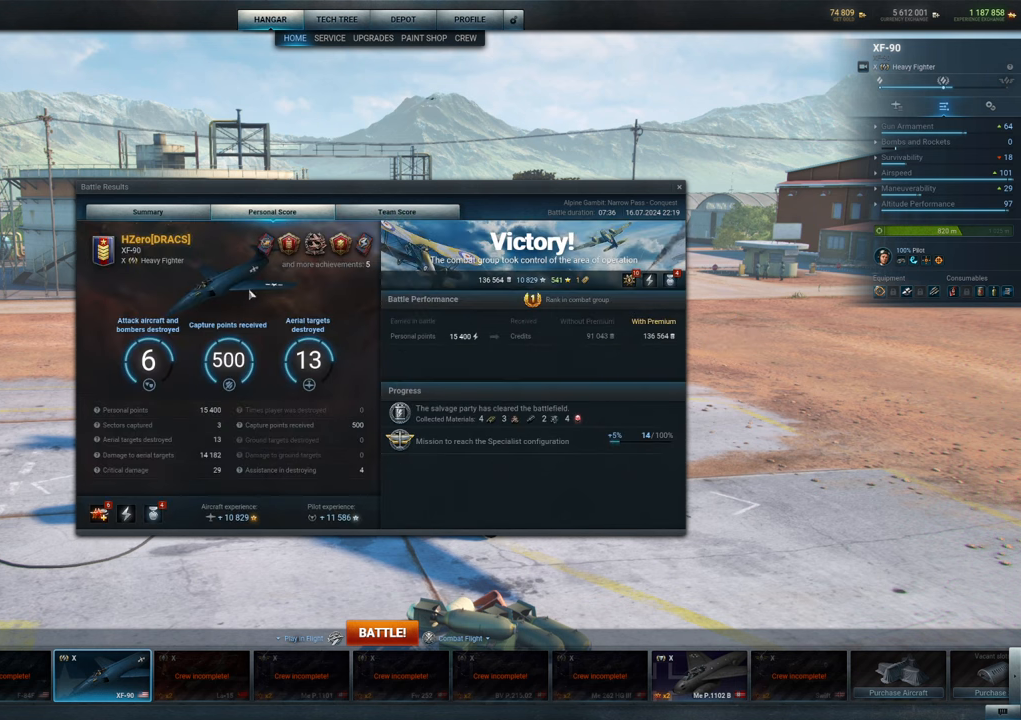
{"keys": [], "mouse": [], "mouse_move": "still", "events": []}
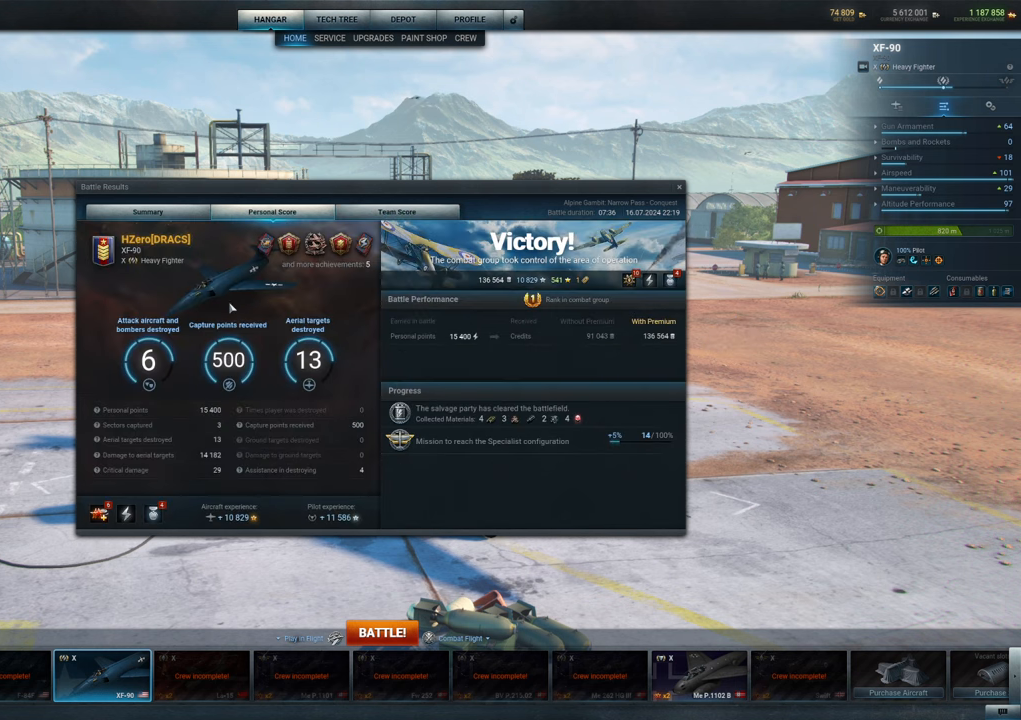
{"keys": [], "mouse": [], "mouse_move": "still", "events": []}
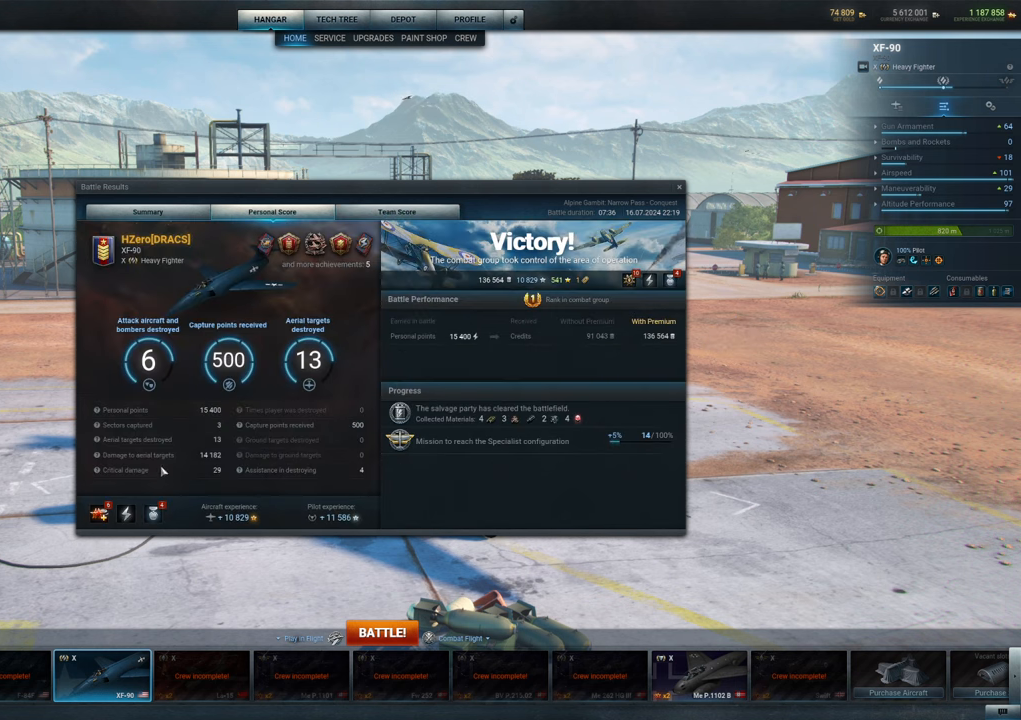
{"keys": [], "mouse": [], "mouse_move": "still", "events": []}
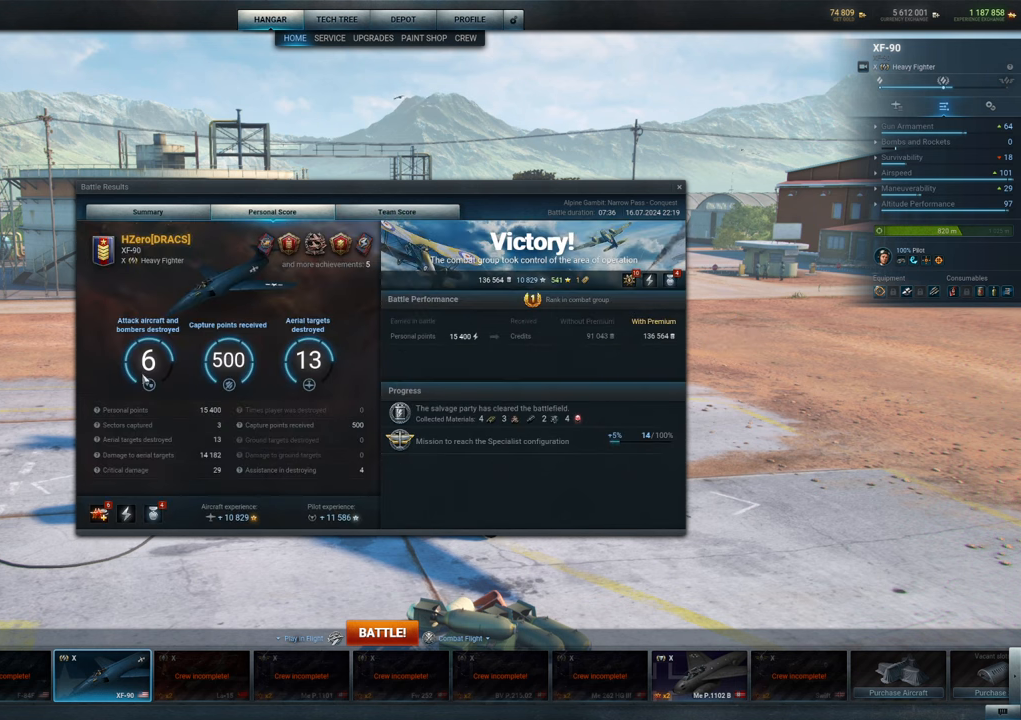
{"keys": [], "mouse": [], "mouse_move": "still", "events": []}
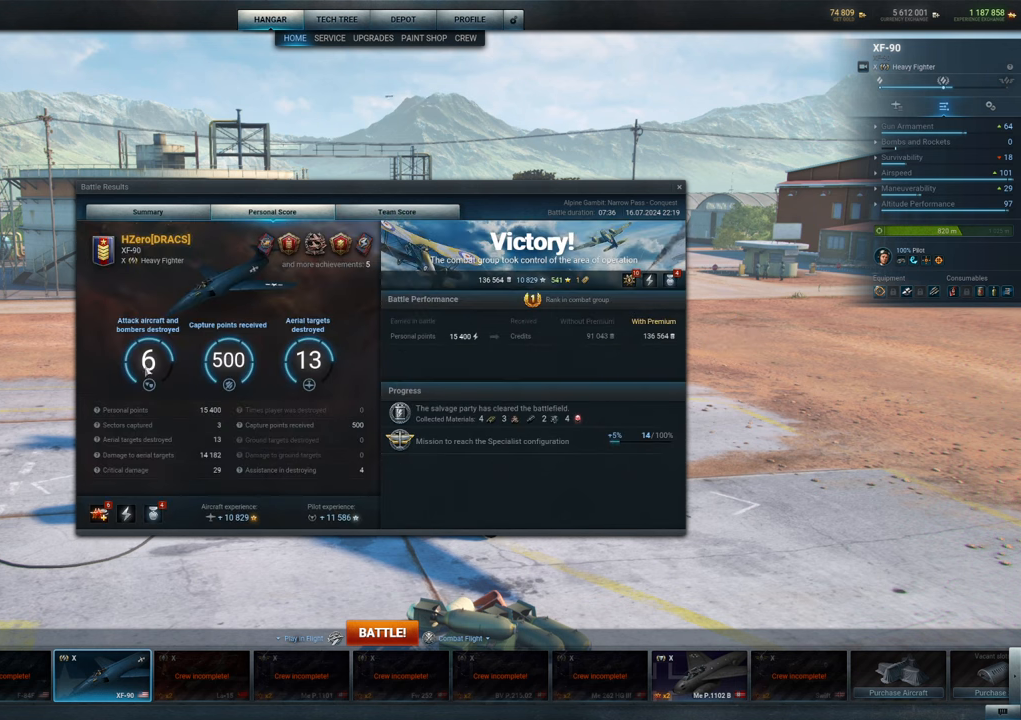
{"keys": [], "mouse": [], "mouse_move": "still", "events": []}
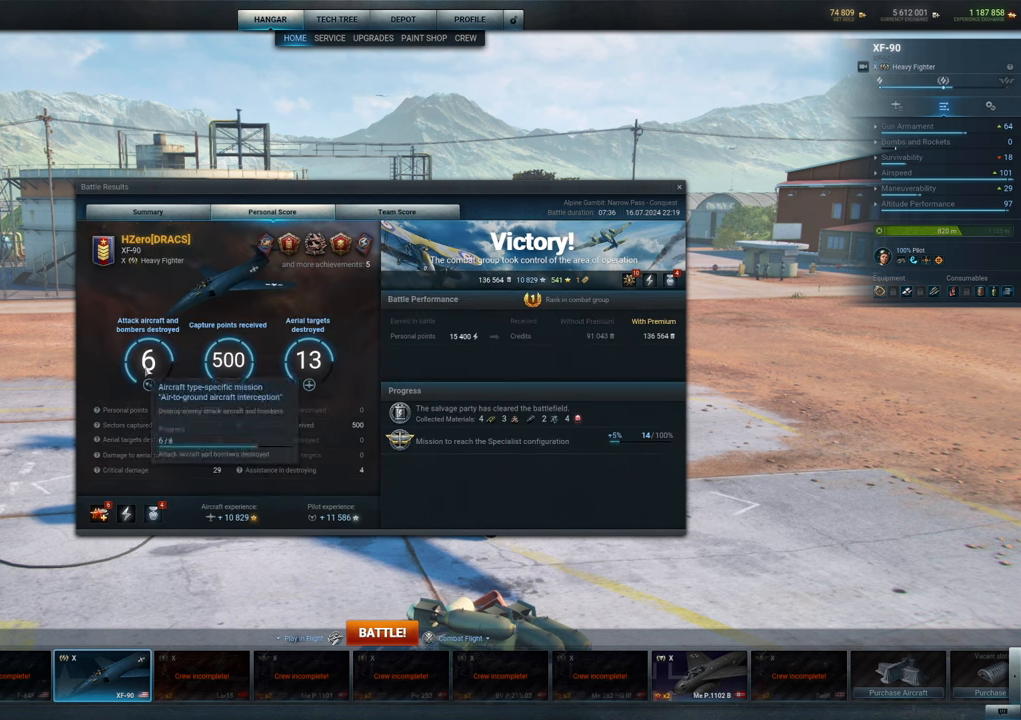
{"keys": [], "mouse": [], "mouse_move": "still", "events": []}
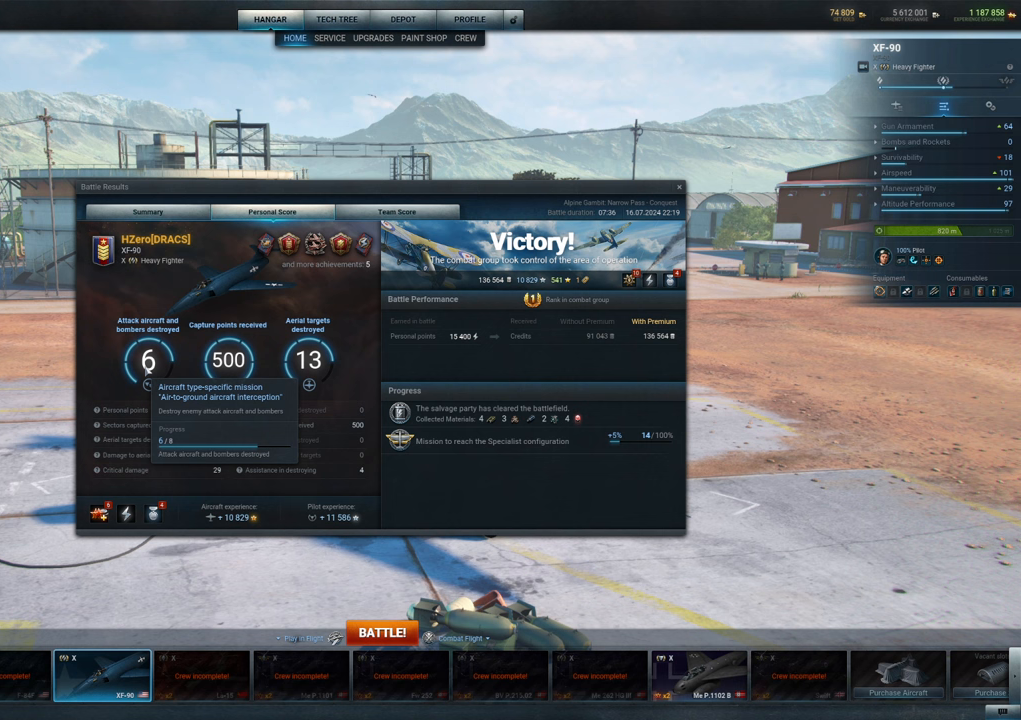
{"keys": [], "mouse": [], "mouse_move": "down-left", "events": []}
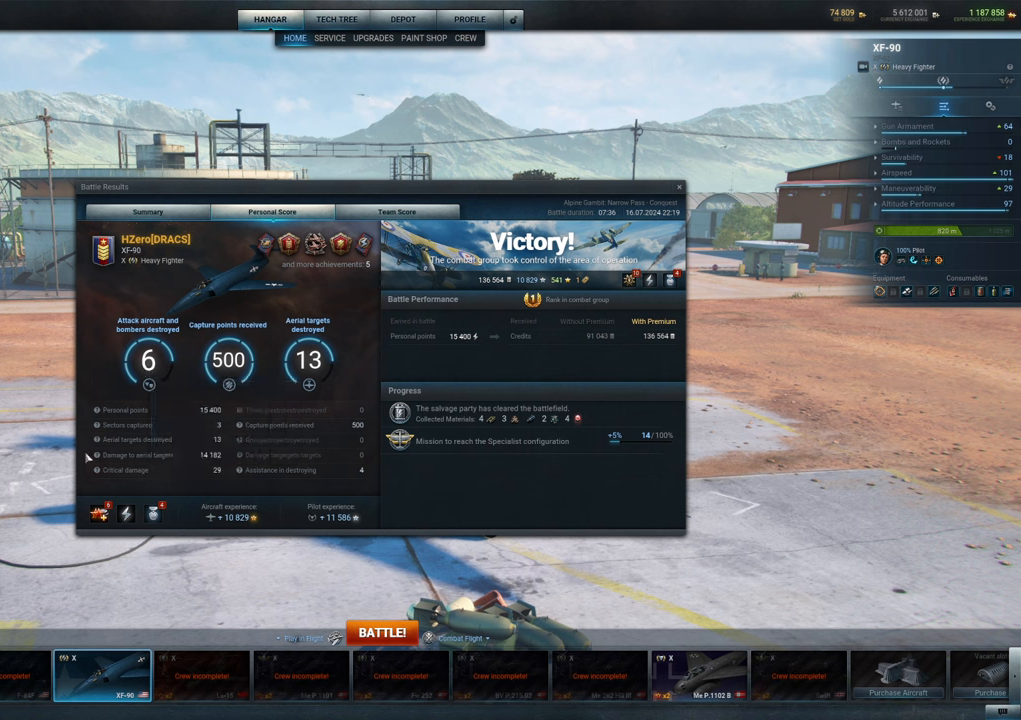
{"keys": [], "mouse": [], "mouse_move": "still", "events": []}